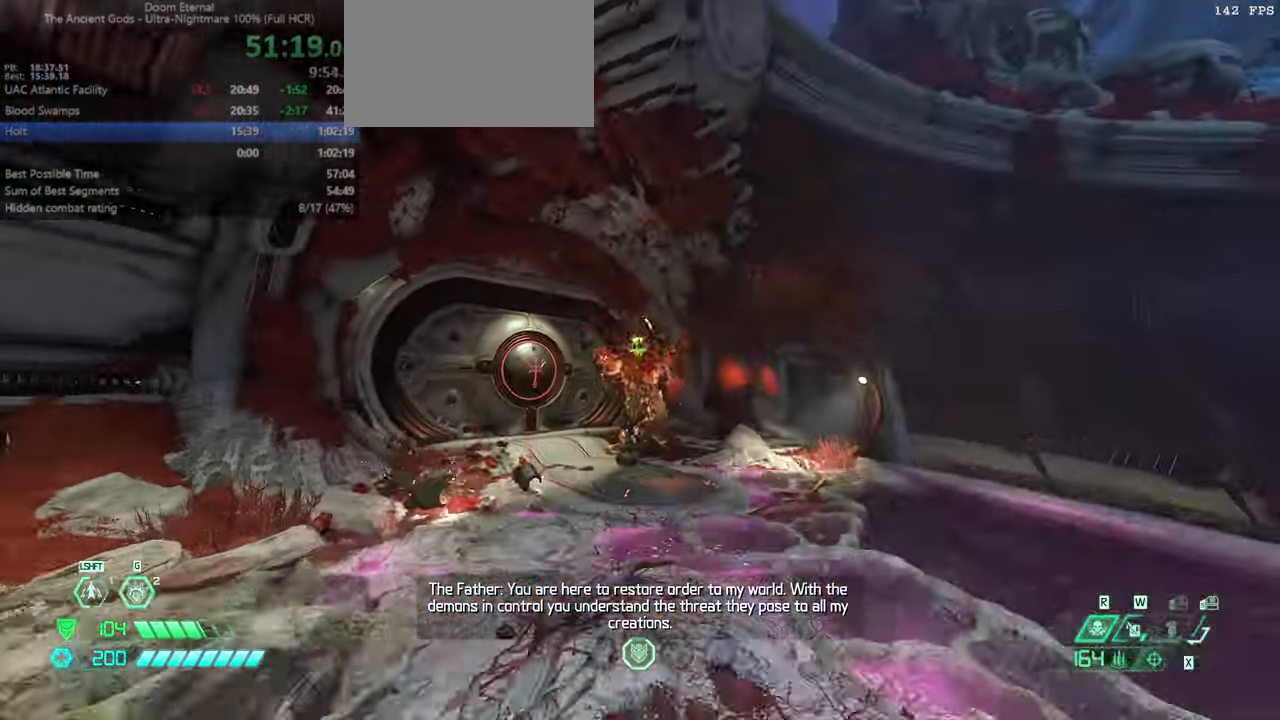
Gameplay with keyboard and mouse; each line is a JSON object with the keys and mouse buttons held at the frame after it. "events" lists presses ("down") and releases ("up") of "bfg", "bl", "bw", "cg", "cs", "csg", "dash", "fb", "fw", "hc", "jump", "l", "mel", "orc", "pr", "r", "rl", "ssg", "mouse_left", "mouse_wheel" and "mouse_right" between this image and that frame as [ms after this image, input, new state], when the widget could be followed in between. "mouse_left", "mouse_wheel", "mouse_right" = the "left", "wheel", "right" buttons of the "mouse" list. No other keys are recorded. "wheel" means that the mouse wheel is clicked or scrolled. Key names are as the overlay labels them; some are game actions (e.g. jump) rather than physical keys. Not read: mod mouse_move ww.
{"keys": ["dash", "fw"], "mouse": [], "events": [[33, "fw", "down"], [133, "mouse_right", "down"], [200, "mouse_left", "down"], [300, "mouse_right", "up"], [300, "ssg", "down"], [367, "mouse_left", "up"], [400, "ssg", "up"], [433, "dash", "down"]]}
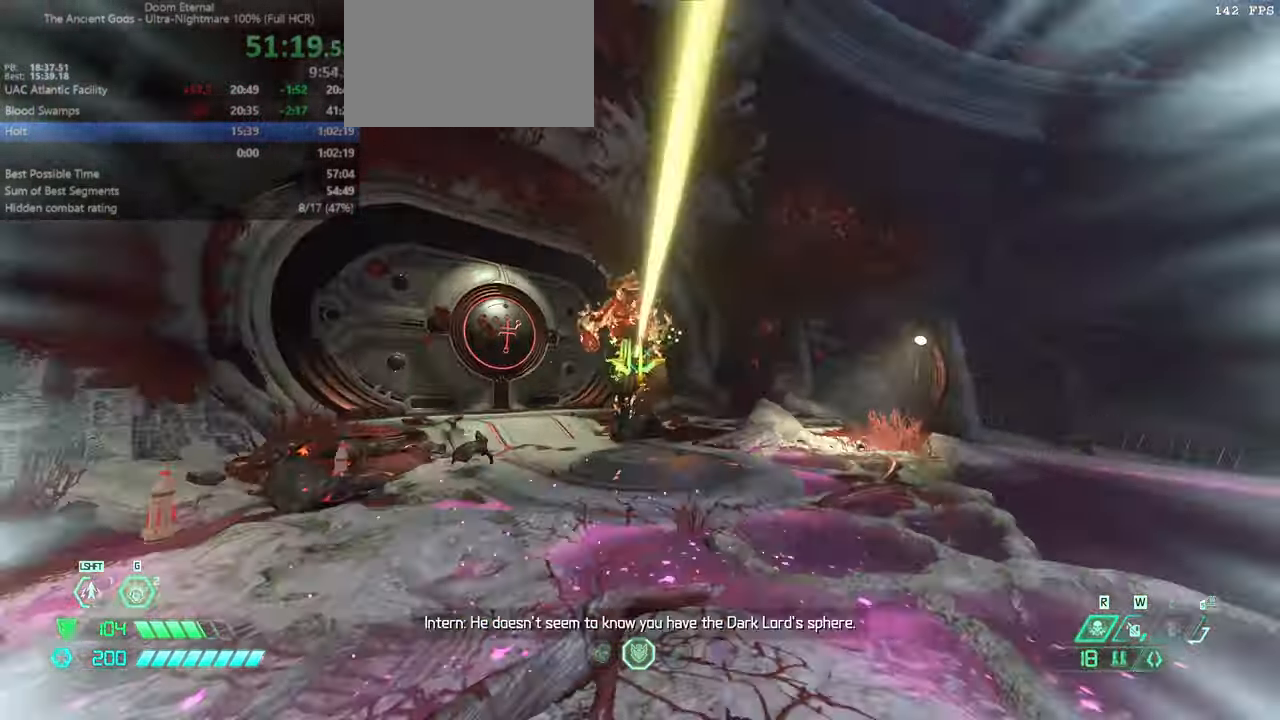
{"keys": ["bw"], "mouse": [], "events": [[100, "dash", "up"], [133, "r", "down"], [167, "mouse_left", "down"], [233, "hc", "down"], [267, "mouse_left", "up"], [333, "hc", "up"], [367, "fw", "up"], [367, "jump", "down"], [467, "jump", "up"], [467, "r", "up"], [500, "bw", "down"]]}
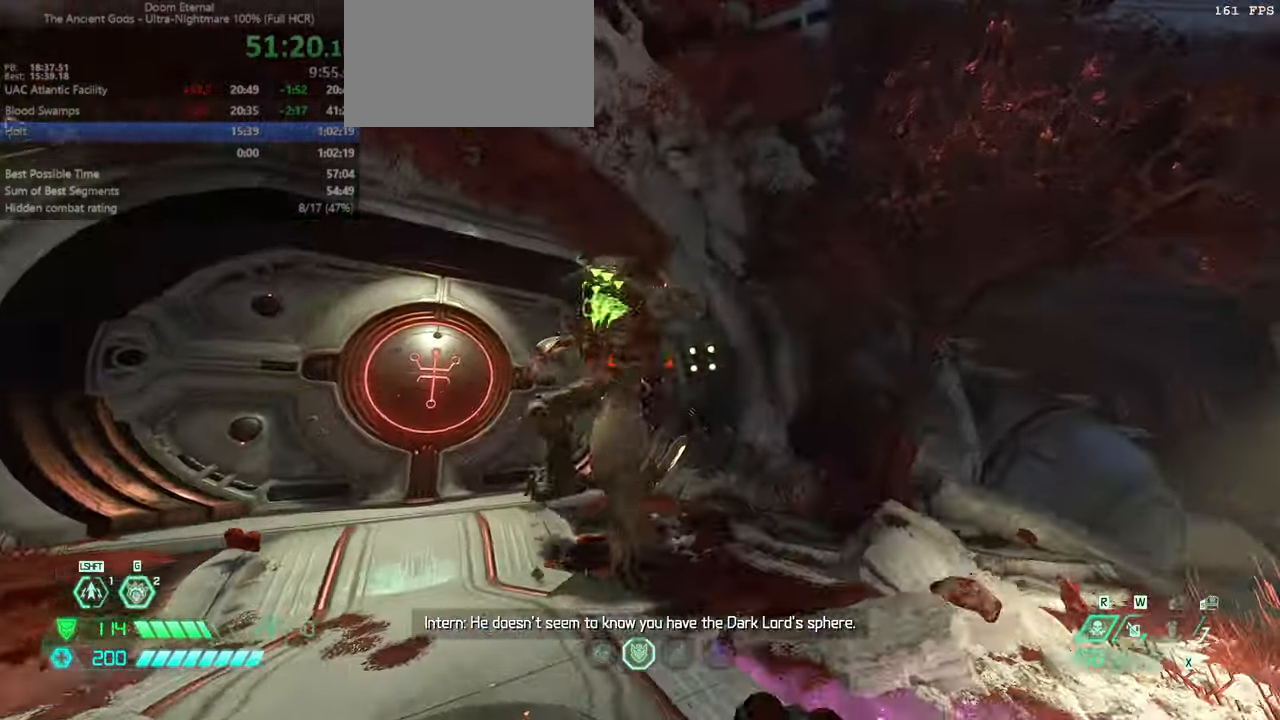
{"keys": ["l"], "mouse": [], "events": [[100, "l", "down"], [200, "bw", "up"], [200, "mouse_right", "down"], [300, "mouse_left", "down"], [333, "mouse_right", "up"], [333, "ssg", "down"], [400, "mouse_left", "up"], [433, "ssg", "up"]]}
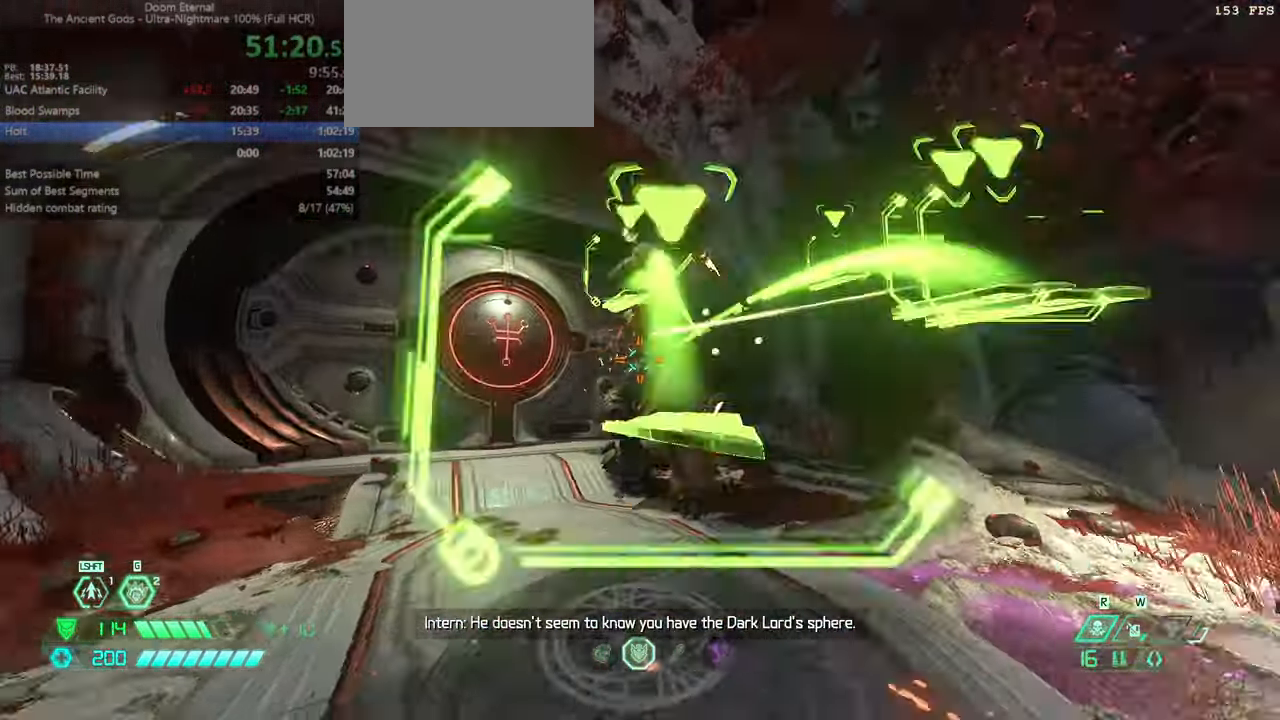
{"keys": ["fw", "l"], "mouse": [], "events": [[67, "jump", "down"], [133, "mouse_left", "down"], [167, "hc", "down"], [267, "hc", "up"], [267, "jump", "up"], [267, "mouse_left", "up"], [400, "fw", "down"]]}
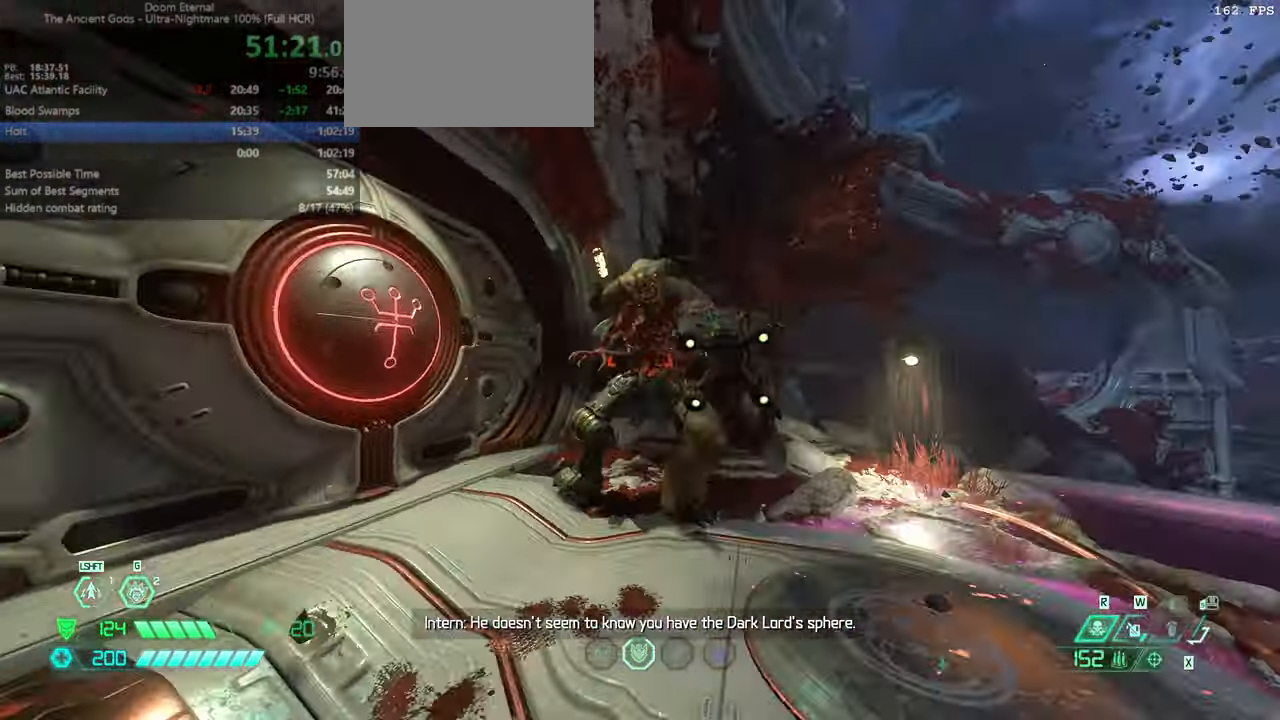
{"keys": ["l"], "mouse": [], "events": [[167, "mouse_right", "down"], [267, "mouse_left", "down"], [333, "mouse_right", "up"], [333, "ssg", "down"], [367, "fw", "up"], [367, "jump", "down"], [367, "mouse_left", "up"], [400, "ssg", "up"], [467, "jump", "up"]]}
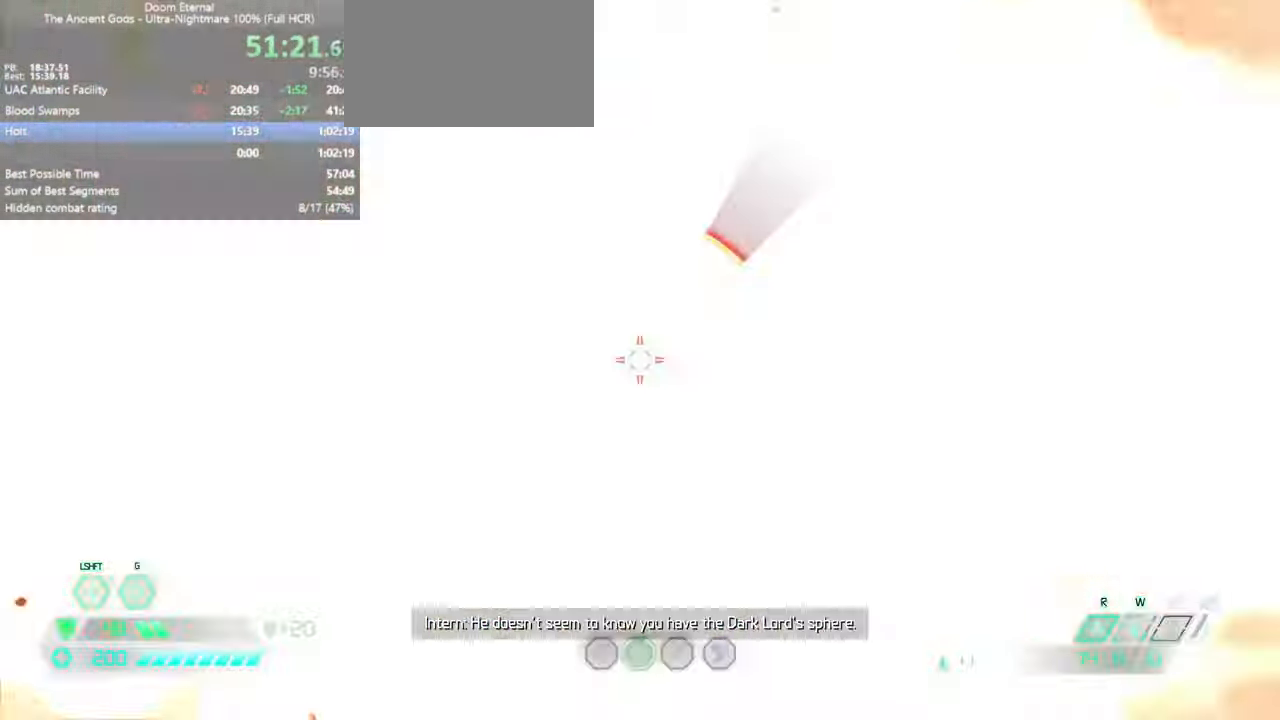
{"keys": ["fw", "l"], "mouse": [], "events": [[67, "mouse_left", "down"], [100, "jump", "down"], [133, "hc", "down"], [200, "mouse_left", "up"], [233, "hc", "up"], [233, "jump", "up"], [433, "fw", "down"]]}
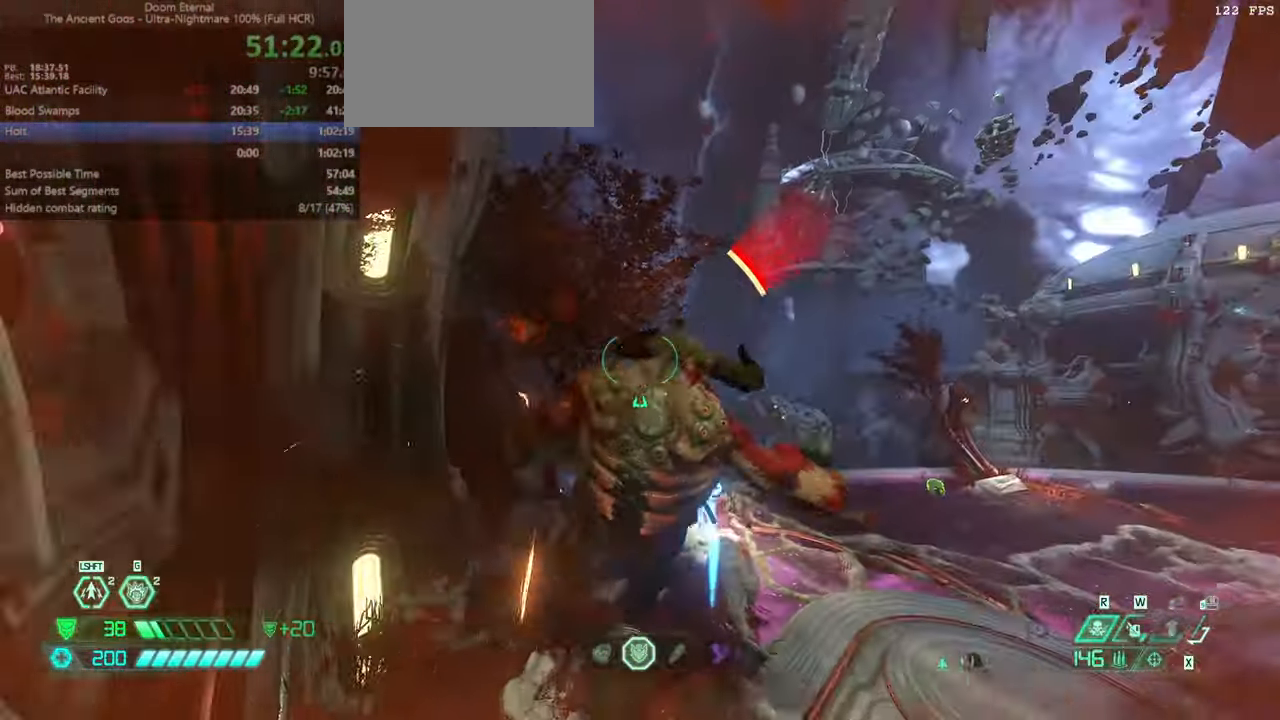
{"keys": ["dash", "fw"], "mouse": [], "events": [[67, "fw", "up"], [200, "fw", "down"], [367, "l", "up"], [433, "dash", "down"]]}
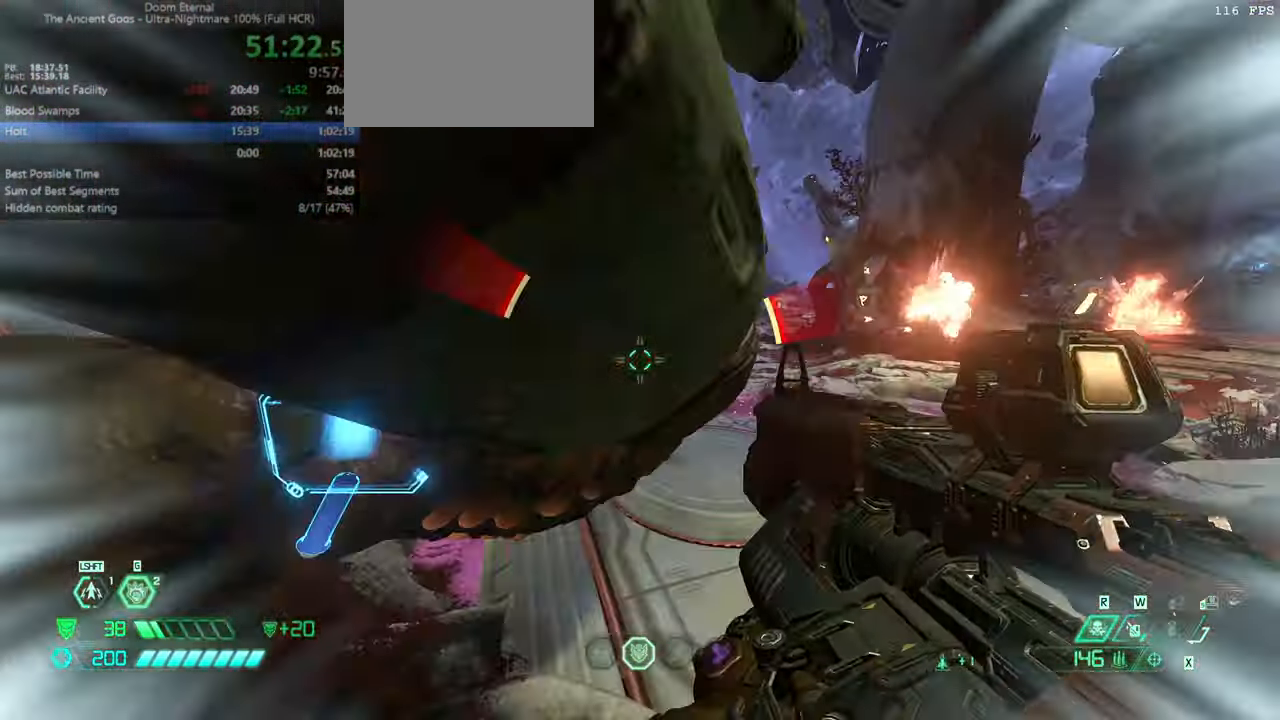
{"keys": ["fw"], "mouse": [], "events": [[100, "dash", "up"]]}
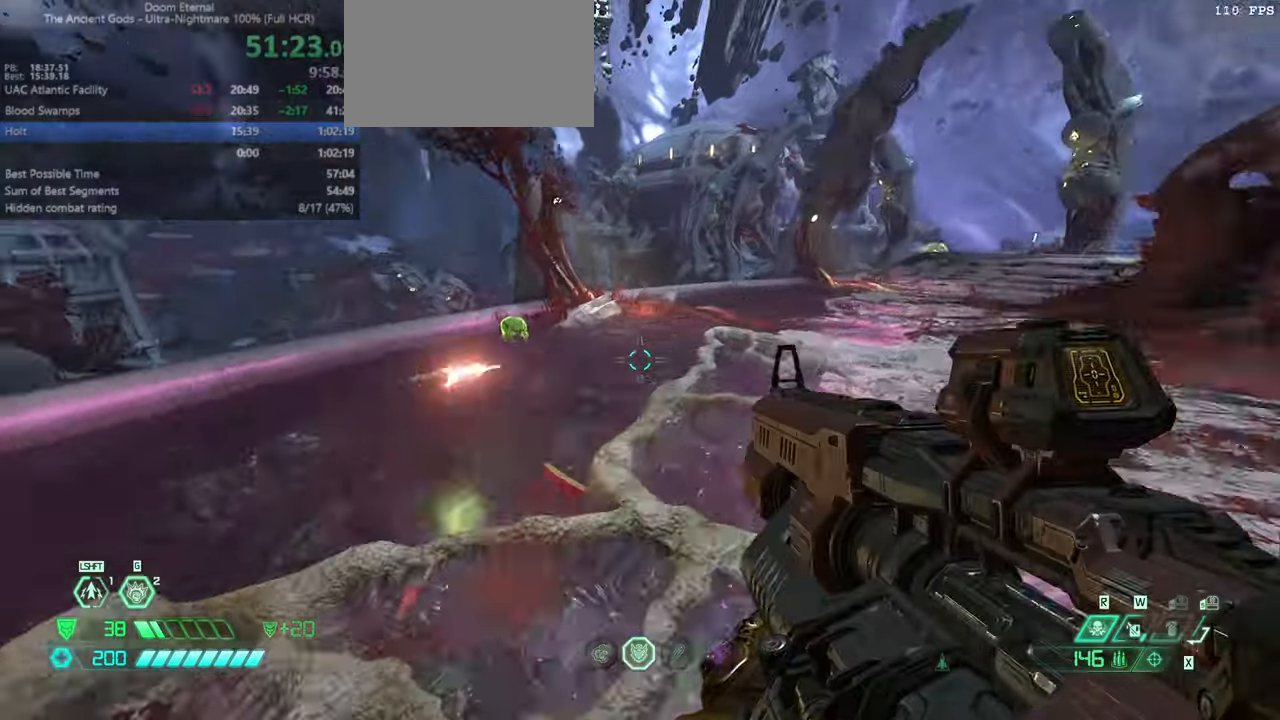
{"keys": ["fw"], "mouse": [], "events": [[100, "jump", "down"], [200, "jump", "up"], [333, "jump", "down"], [433, "jump", "up"]]}
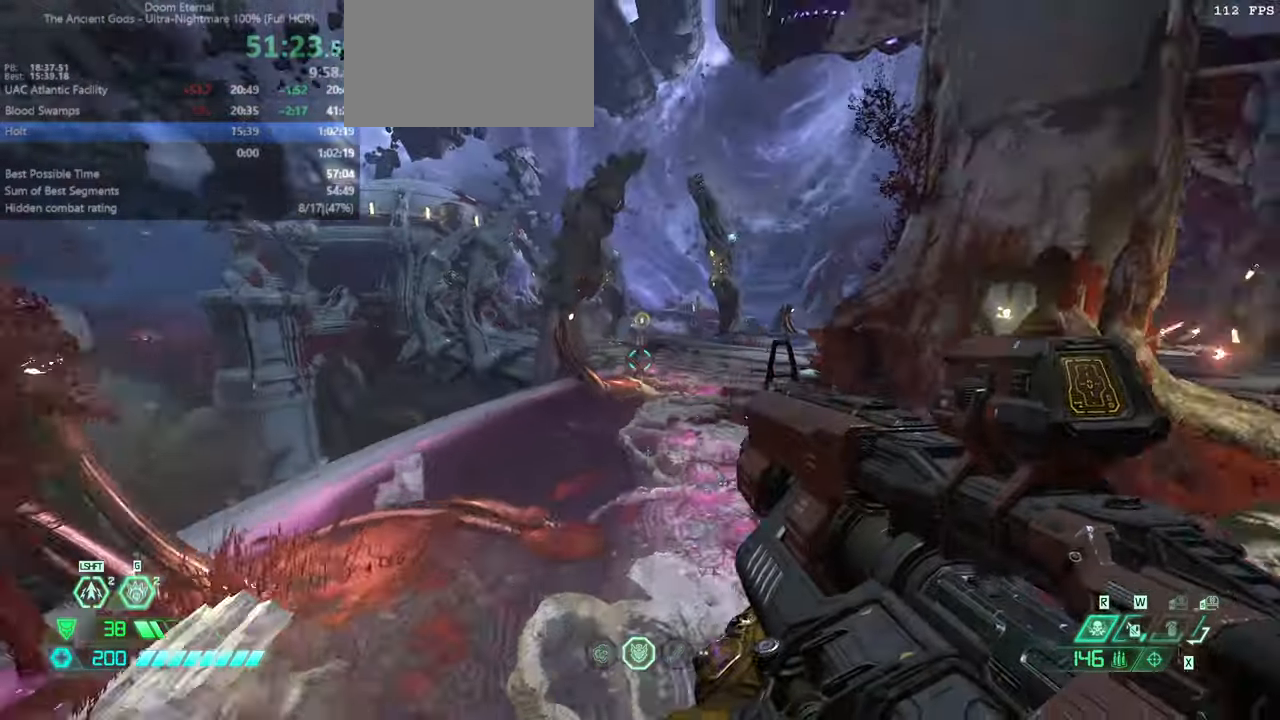
{"keys": ["fw"], "mouse": [], "events": [[33, "dash", "down"], [200, "dash", "up"]]}
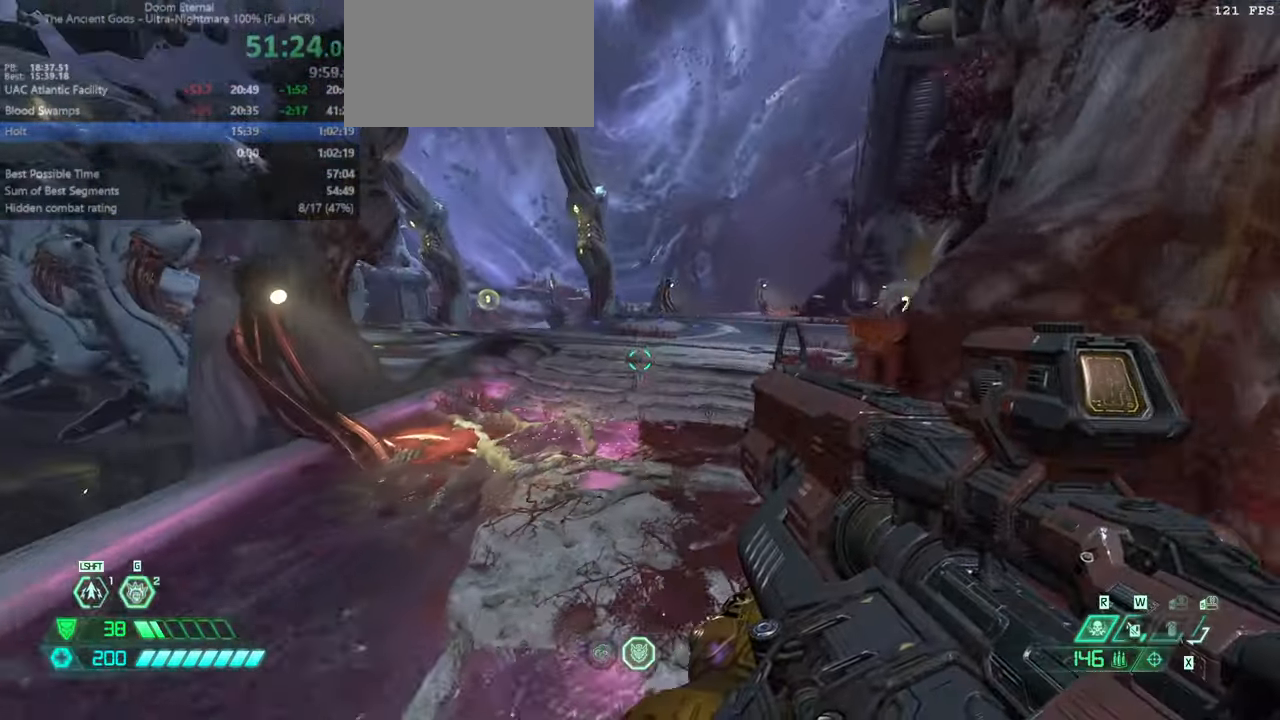
{"keys": ["dash", "fw"], "mouse": [], "events": [[433, "dash", "down"]]}
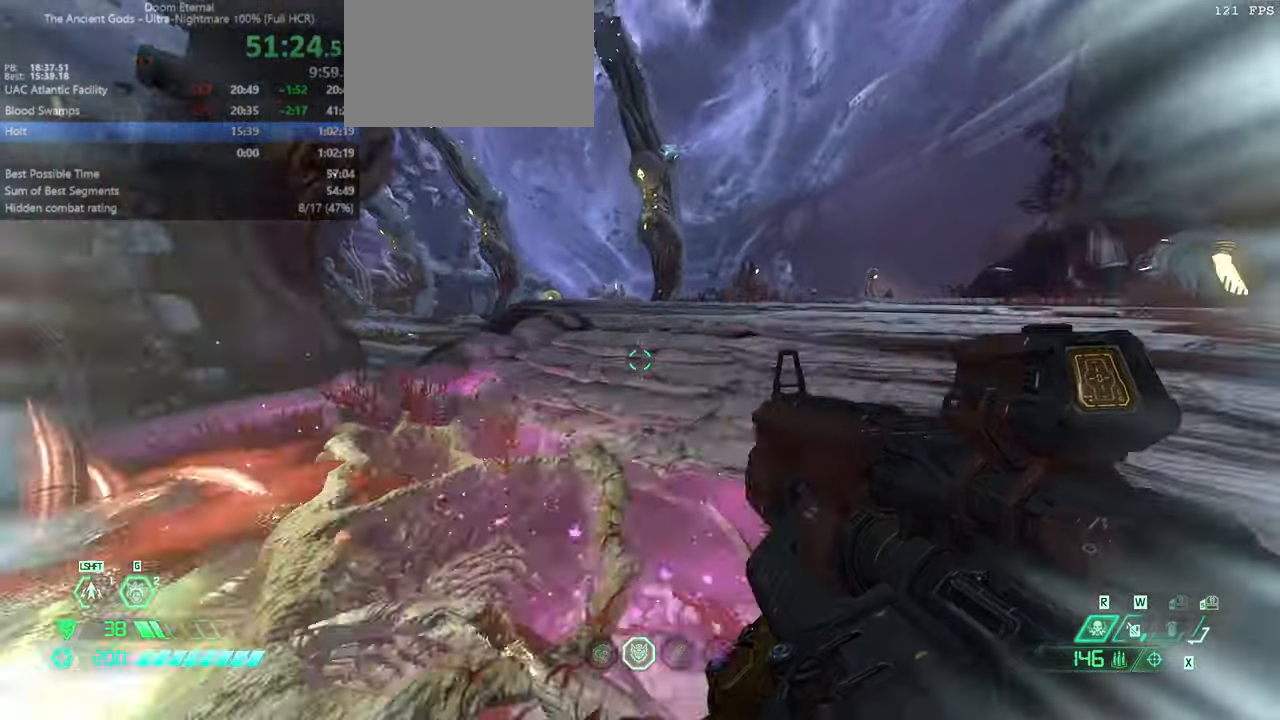
{"keys": ["bl", "fw"], "mouse": [], "events": [[100, "dash", "up"], [433, "bl", "down"]]}
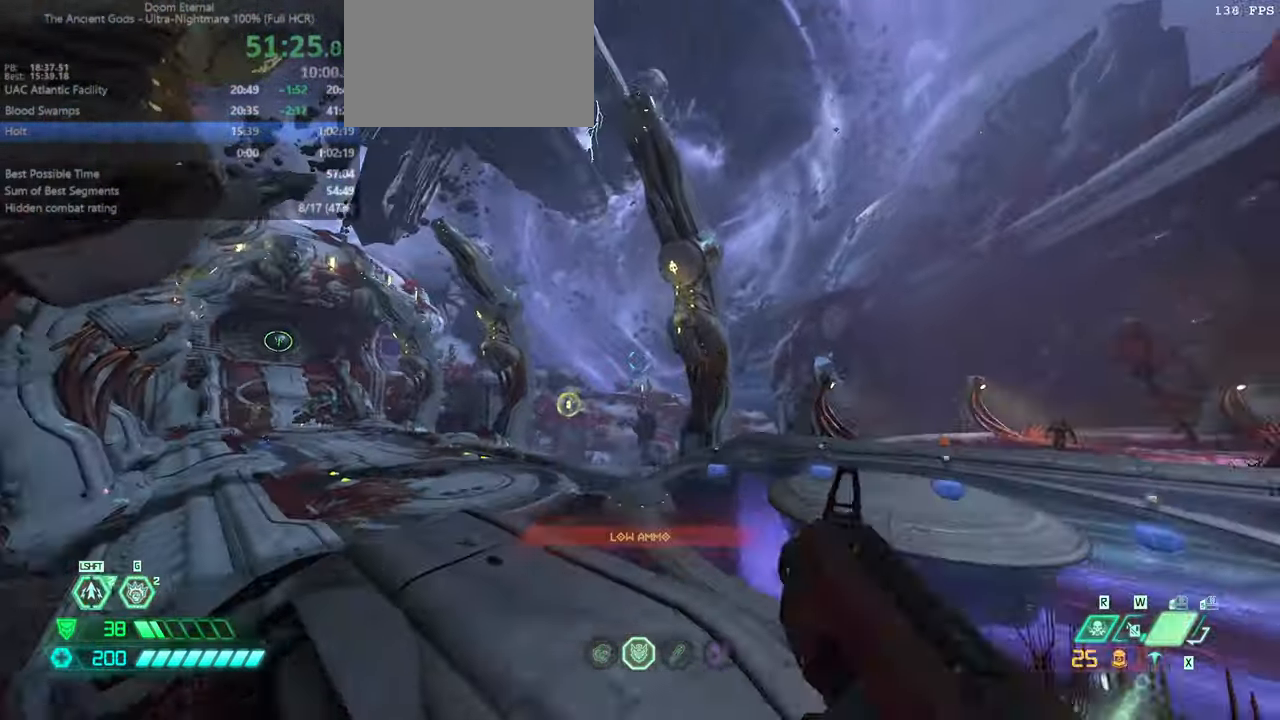
{"keys": ["fw"], "mouse": [], "events": [[33, "bl", "up"]]}
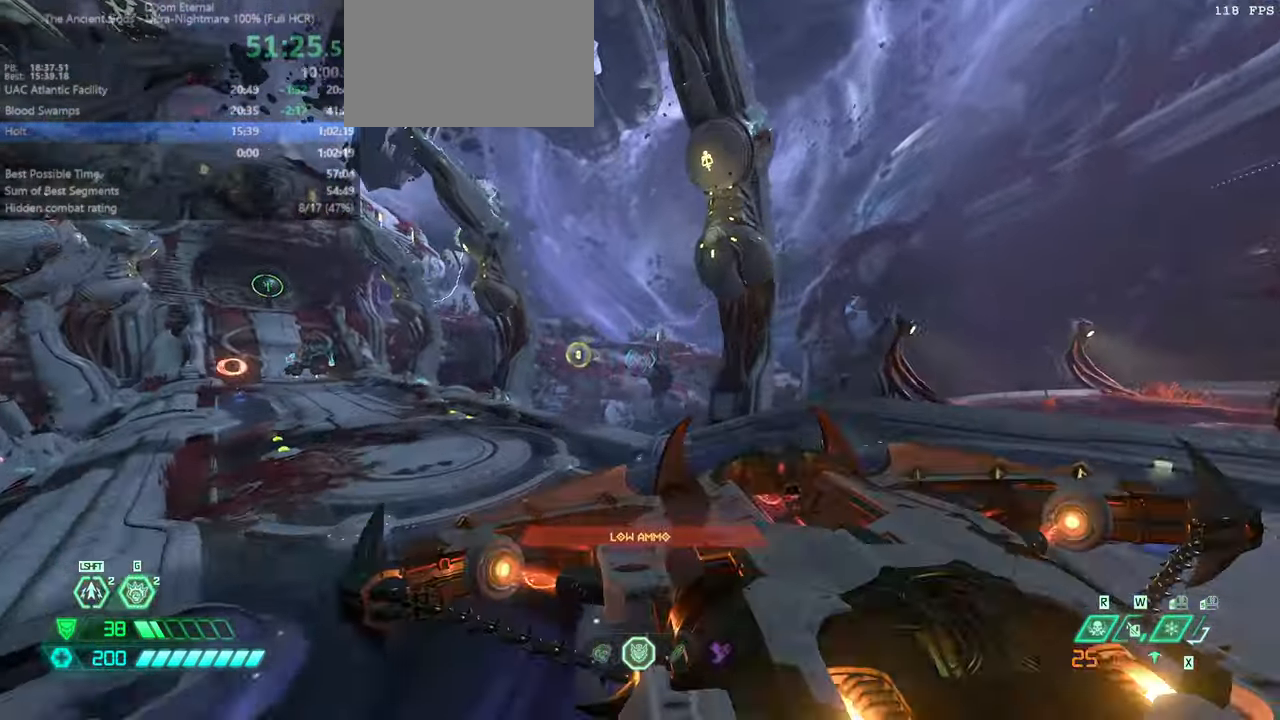
{"keys": ["fw"], "mouse": [], "events": [[33, "ssg", "down"], [100, "ssg", "up"], [233, "jump", "down"], [333, "jump", "up"]]}
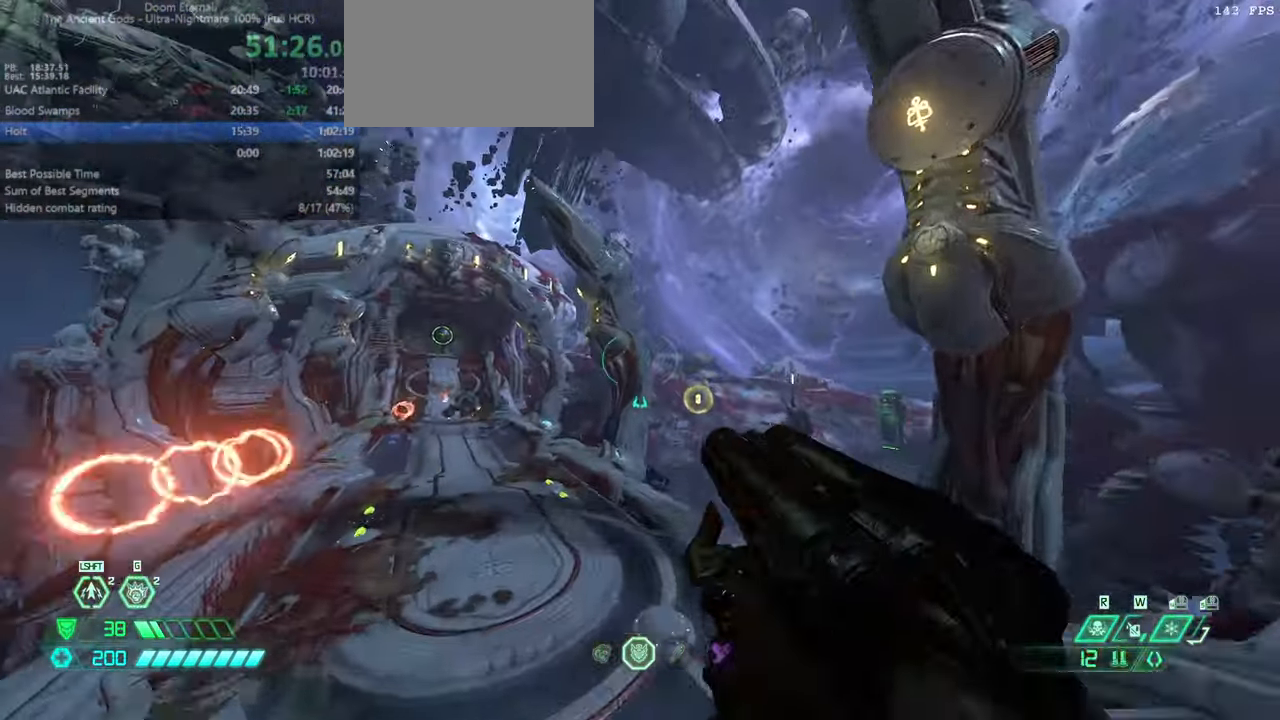
{"keys": ["fw", "jump", "r"], "mouse": ["right"], "events": [[133, "bl", "down"], [200, "bl", "up"], [400, "jump", "down"], [400, "r", "down"], [433, "mouse_right", "down"]]}
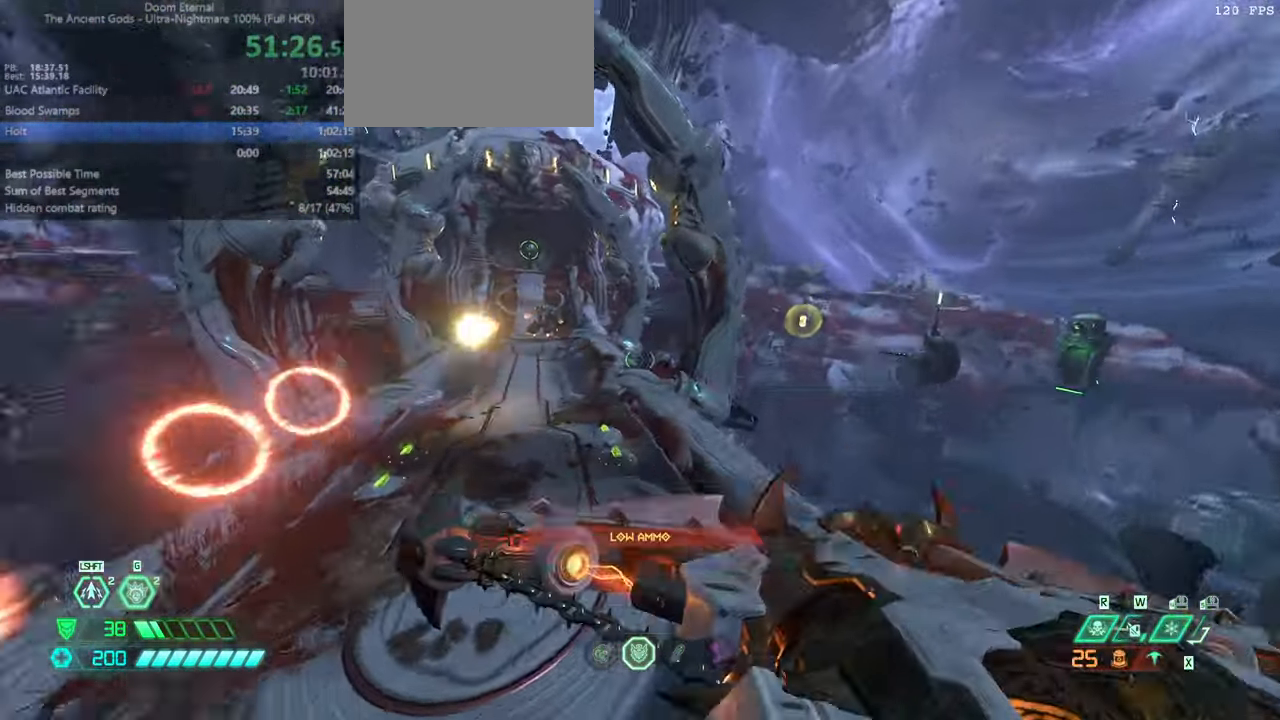
{"keys": ["dash", "fw"], "mouse": ["right"], "events": [[66, "jump", "up"], [300, "r", "up"], [433, "dash", "down"]]}
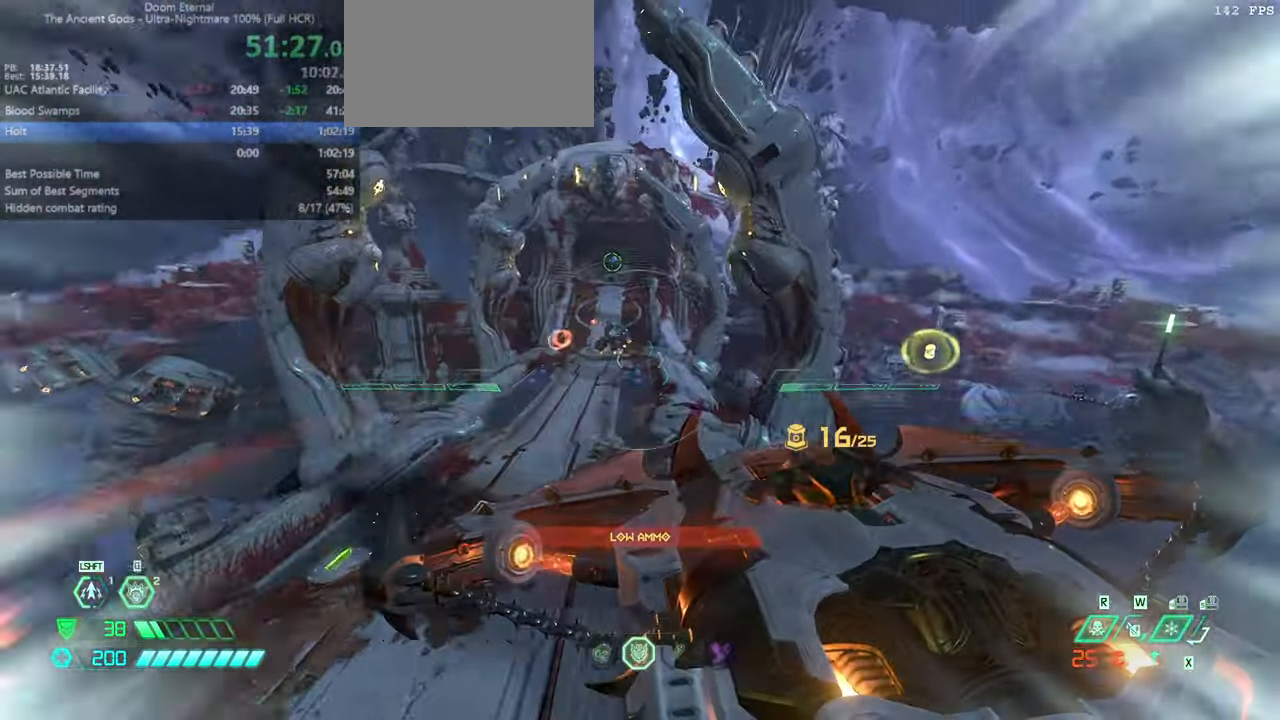
{"keys": ["fw"], "mouse": ["right"], "events": [[133, "dash", "up"]]}
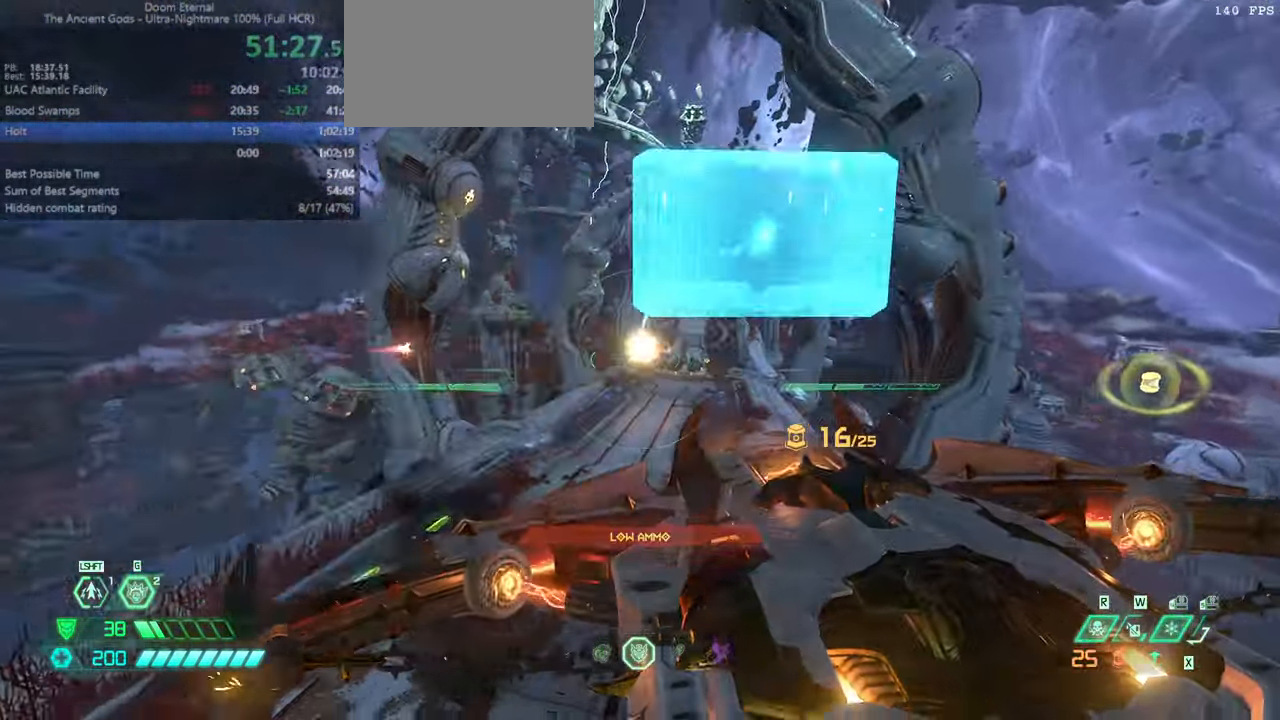
{"keys": ["fw", "l"], "mouse": [], "events": [[200, "l", "down"], [200, "mouse_left", "down"], [233, "dash", "down"], [300, "mouse_left", "up"], [433, "dash", "up"], [466, "mouse_right", "up"]]}
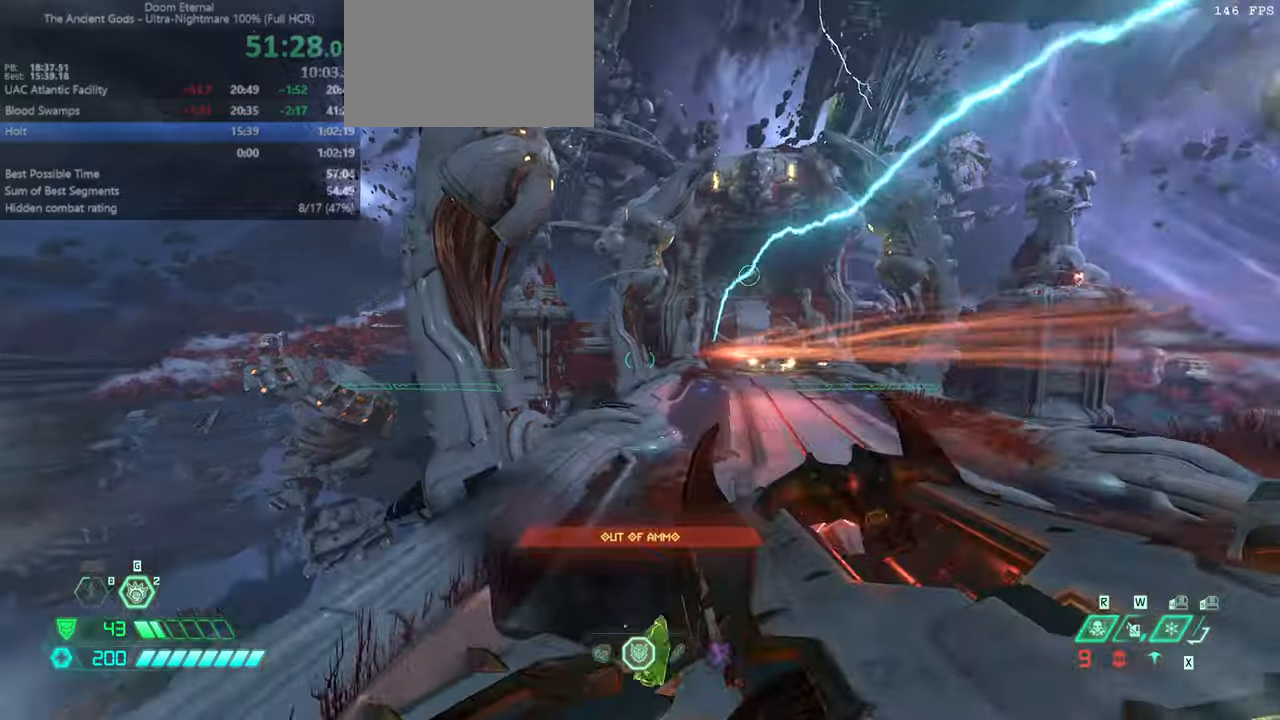
{"keys": ["fw", "jump"], "mouse": [], "events": [[167, "ssg", "down"], [267, "ssg", "up"], [367, "l", "up"], [434, "jump", "down"]]}
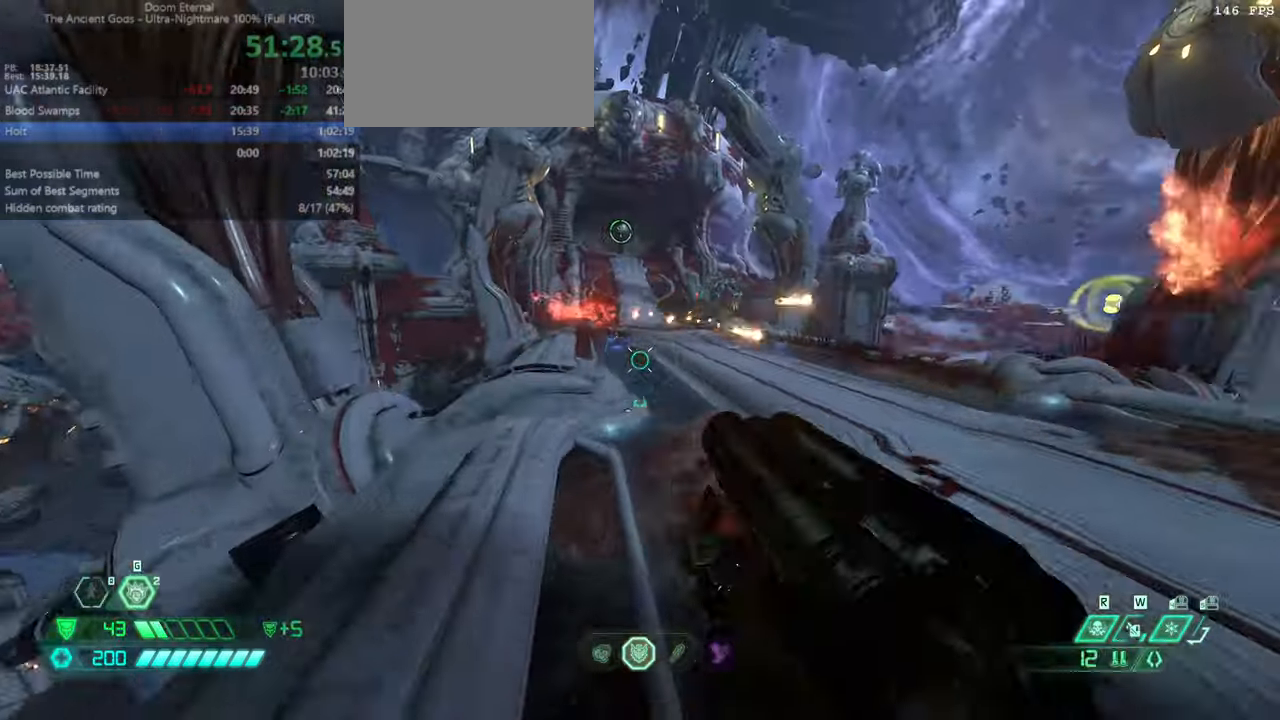
{"keys": ["fw", "l"], "mouse": [], "events": [[100, "jump", "up"], [167, "jump", "down"], [267, "l", "down"], [367, "jump", "up"]]}
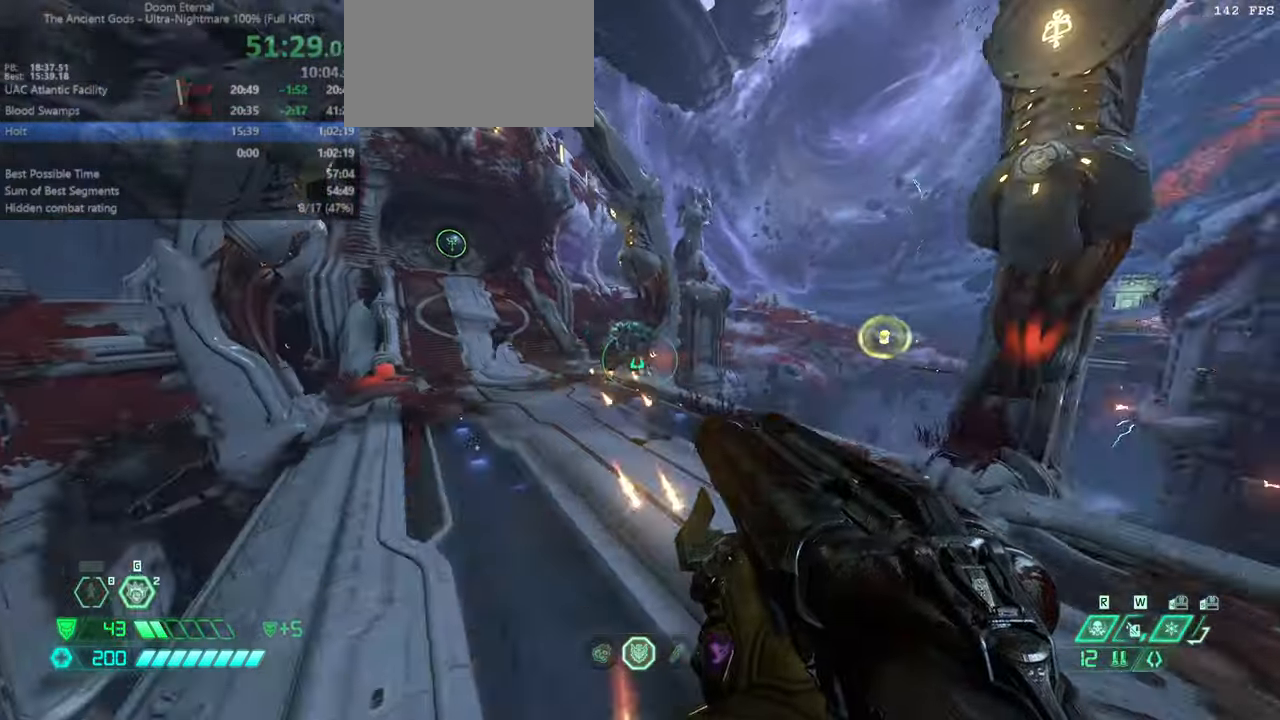
{"keys": ["fw", "l"], "mouse": [], "events": []}
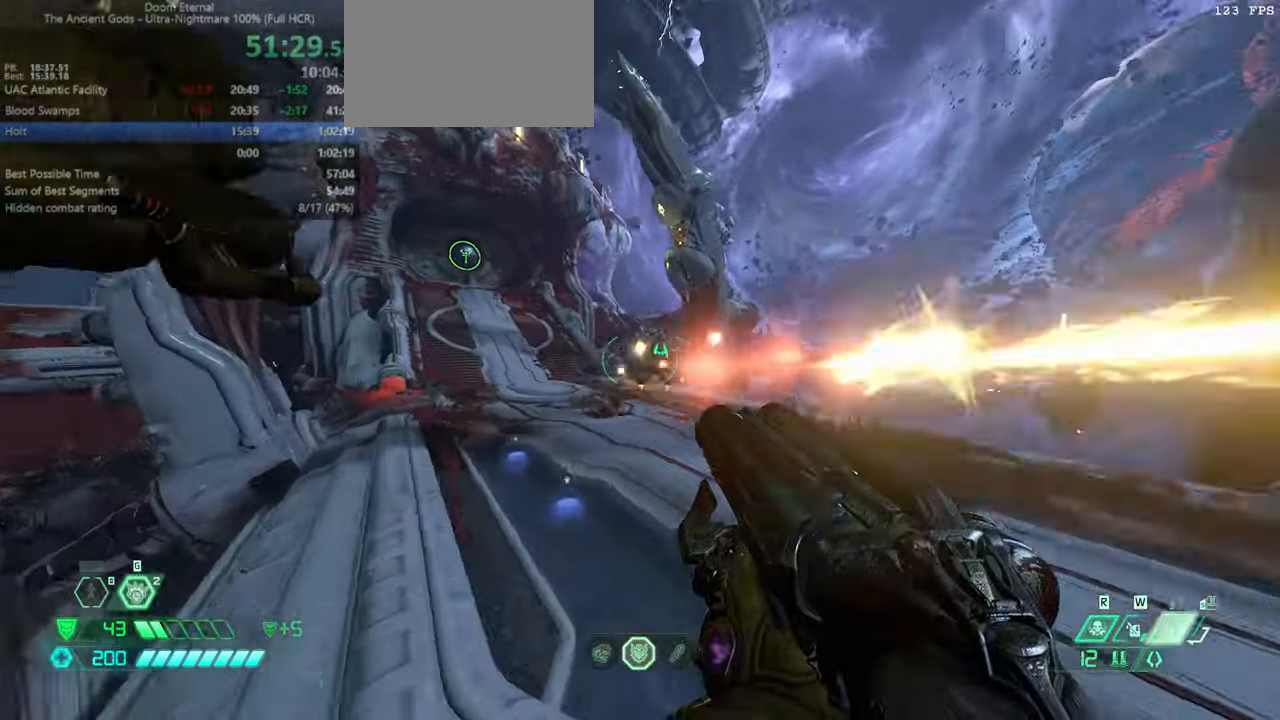
{"keys": ["fw", "l"], "mouse": [], "events": [[200, "jump", "down"], [300, "jump", "up"], [400, "jump", "down"], [500, "jump", "up"]]}
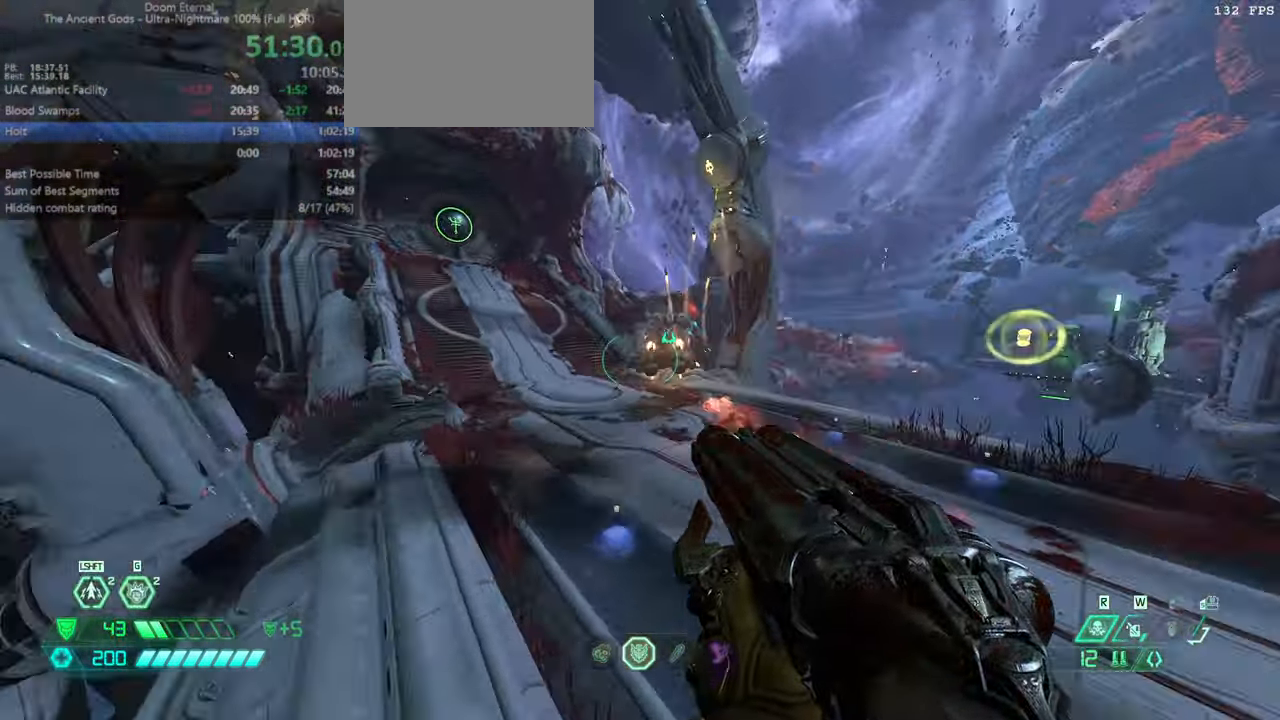
{"keys": ["fw", "l"], "mouse": [], "events": [[34, "fb", "down"], [100, "dash", "down"], [200, "fb", "up"], [267, "dash", "up"]]}
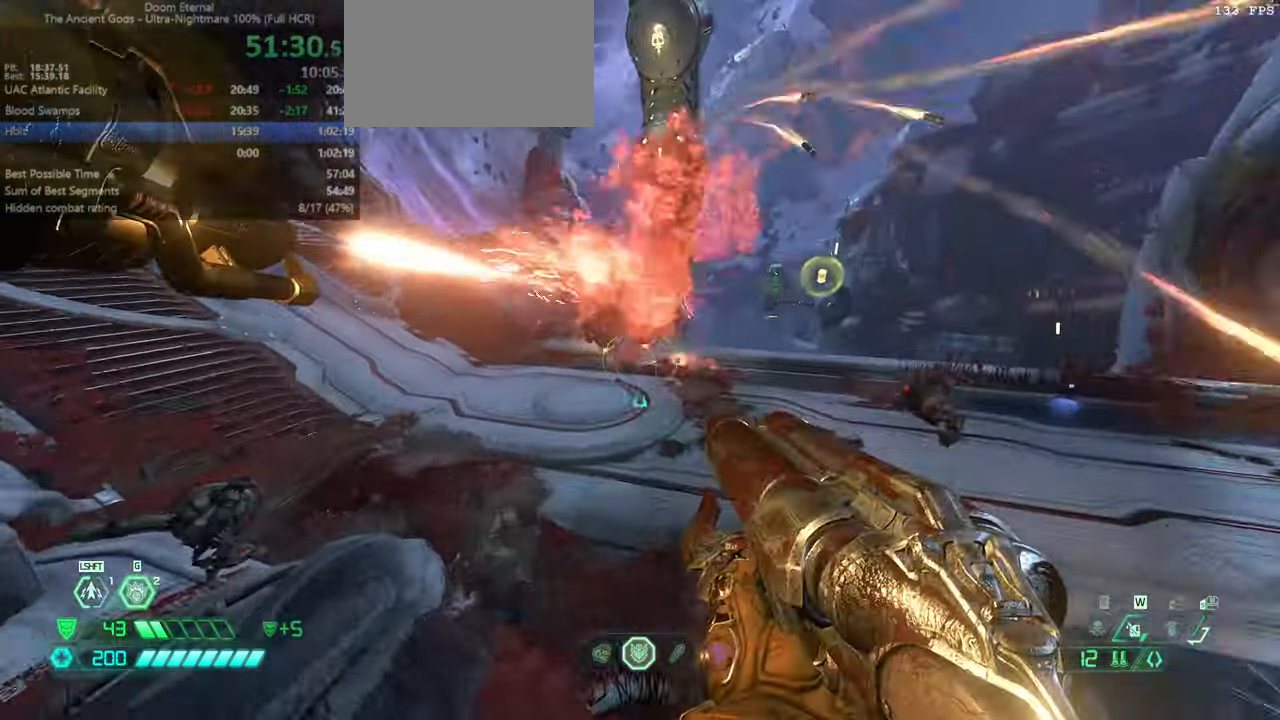
{"keys": ["fw", "jump", "l"], "mouse": [], "events": [[300, "jump", "down"], [400, "jump", "up"], [467, "jump", "down"]]}
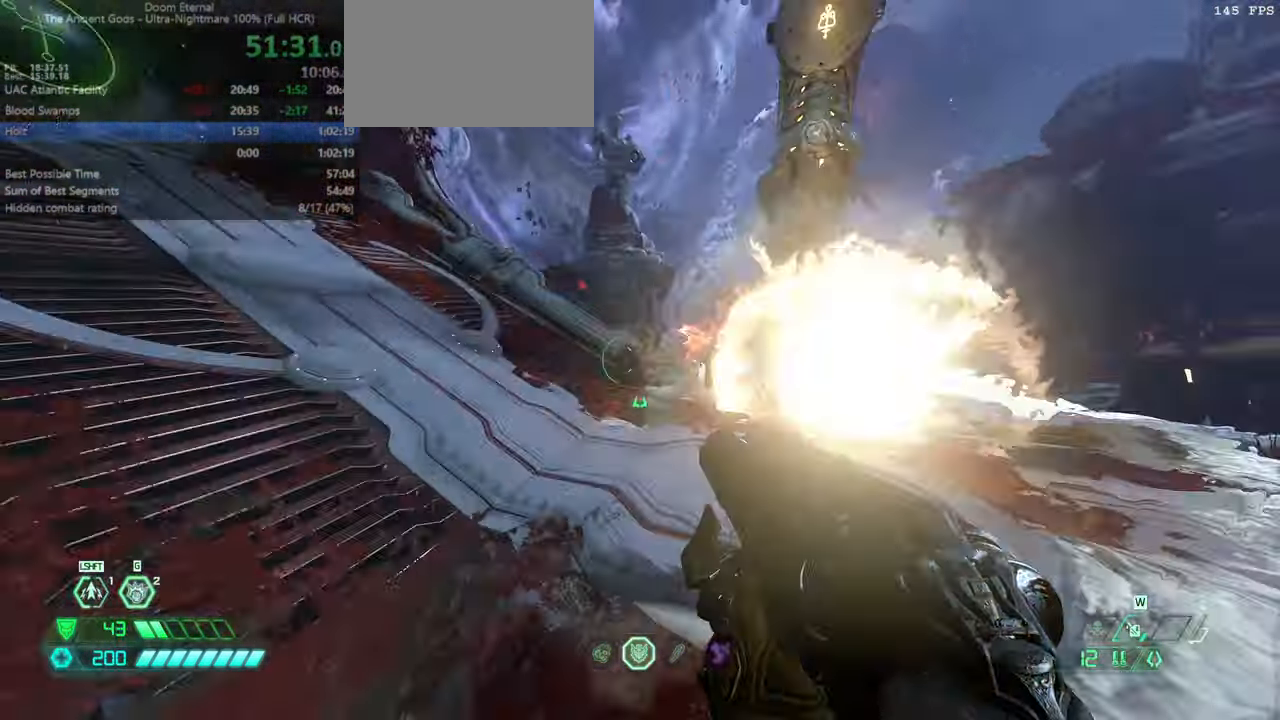
{"keys": ["fw"], "mouse": [], "events": [[34, "jump", "up"], [67, "l", "up"]]}
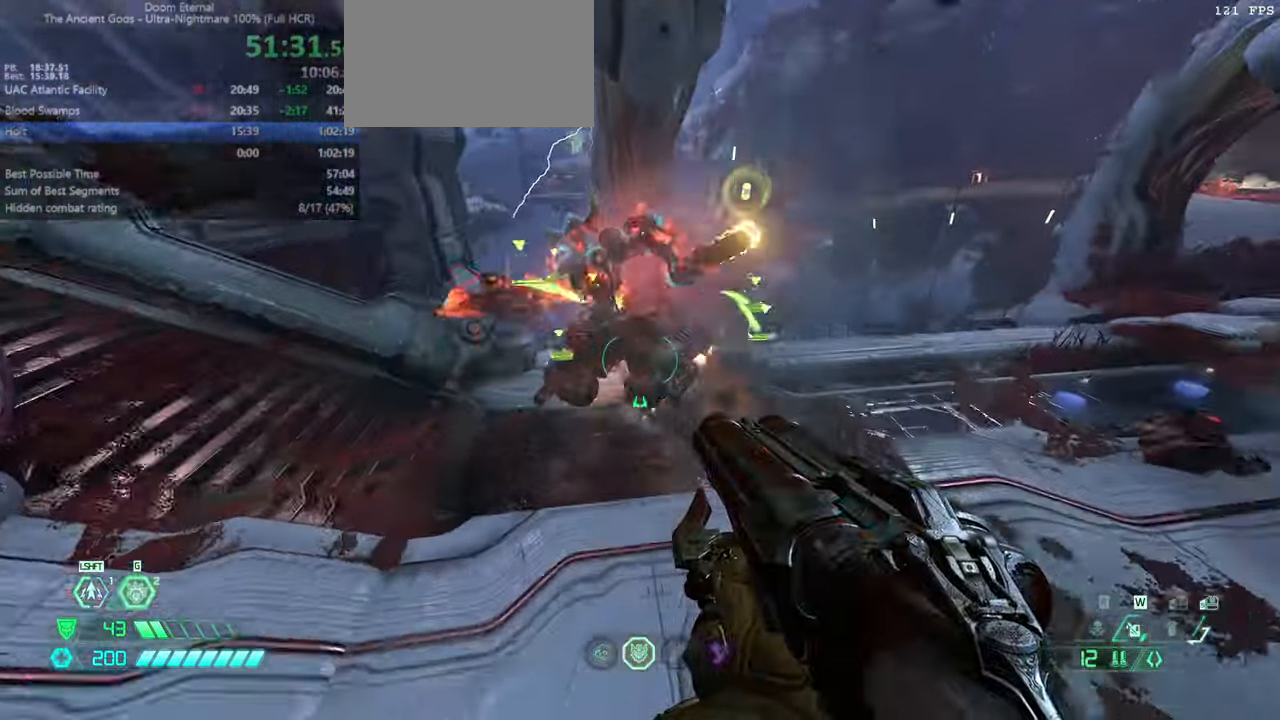
{"keys": ["bw"], "mouse": [], "events": [[234, "mel", "down"], [267, "fw", "up"], [334, "mel", "up"], [367, "bw", "down"]]}
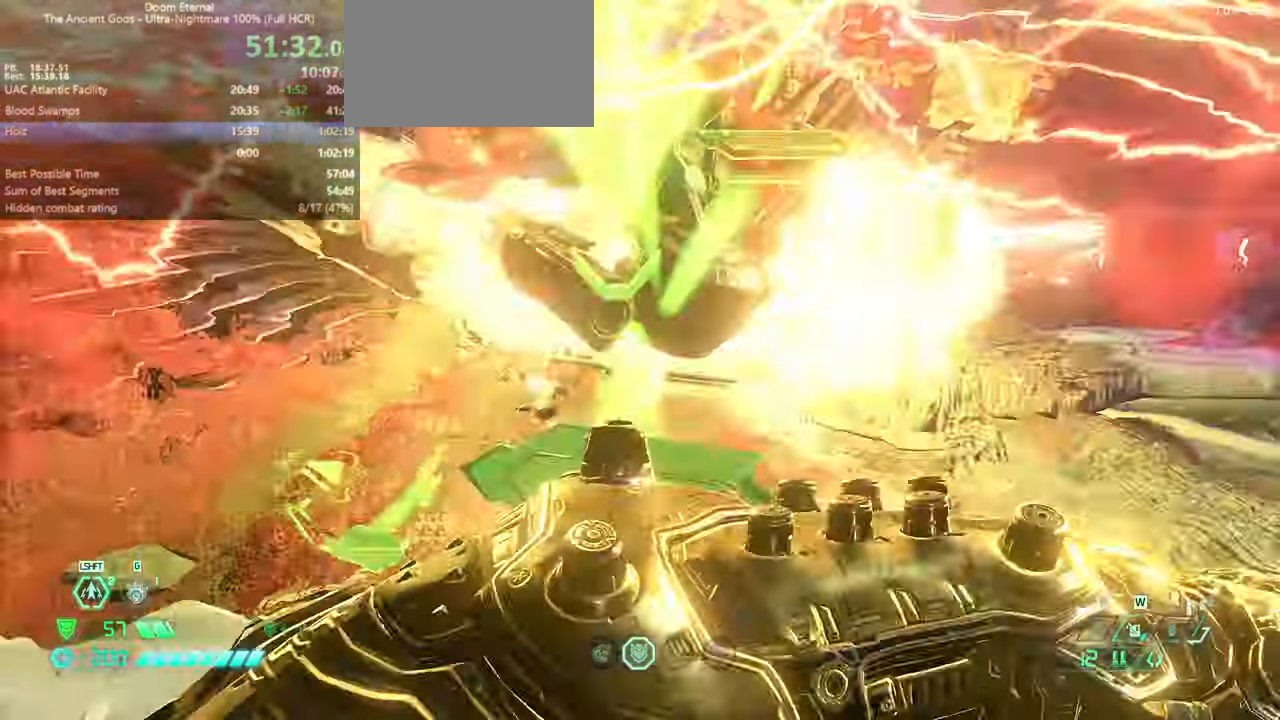
{"keys": ["l"], "mouse": [], "events": [[100, "bw", "up"], [300, "l", "down"], [300, "mouse_left", "down"], [334, "jump", "down"], [434, "mouse_left", "up"], [467, "jump", "up"]]}
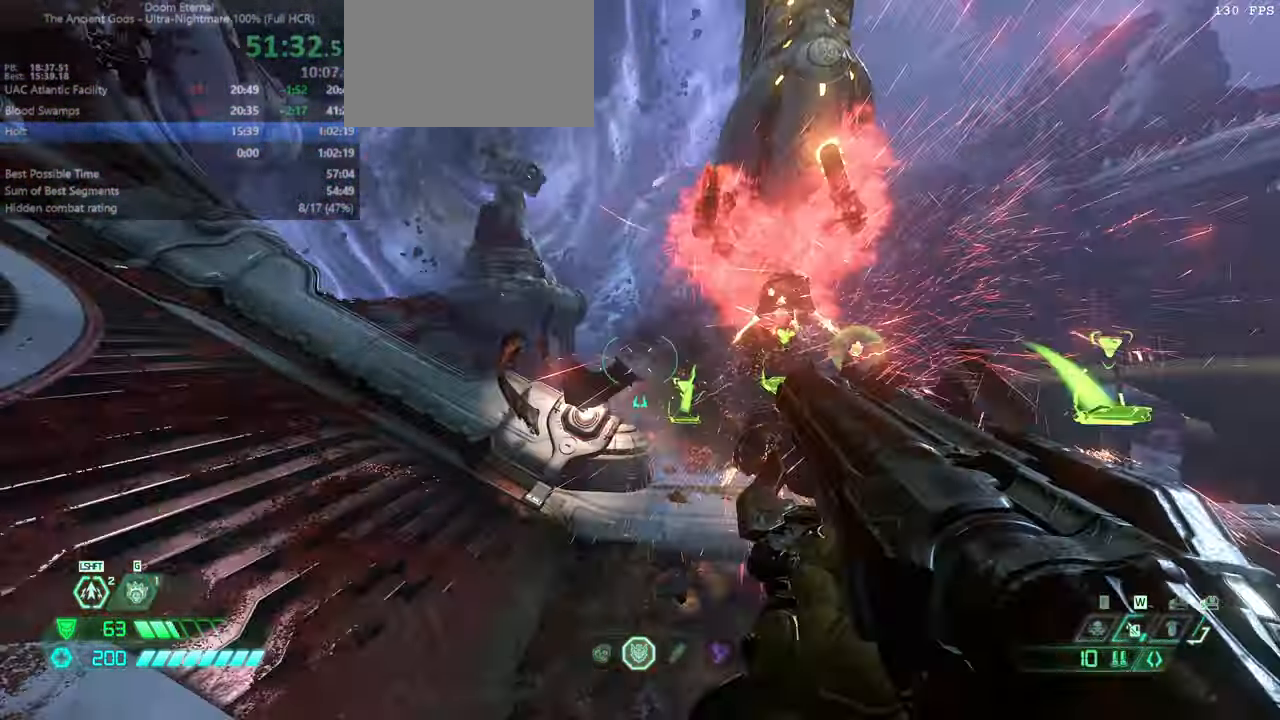
{"keys": ["bw", "jump"], "mouse": [], "events": [[200, "rl", "down"], [300, "rl", "up"], [400, "bw", "down"], [434, "jump", "down"], [434, "l", "up"]]}
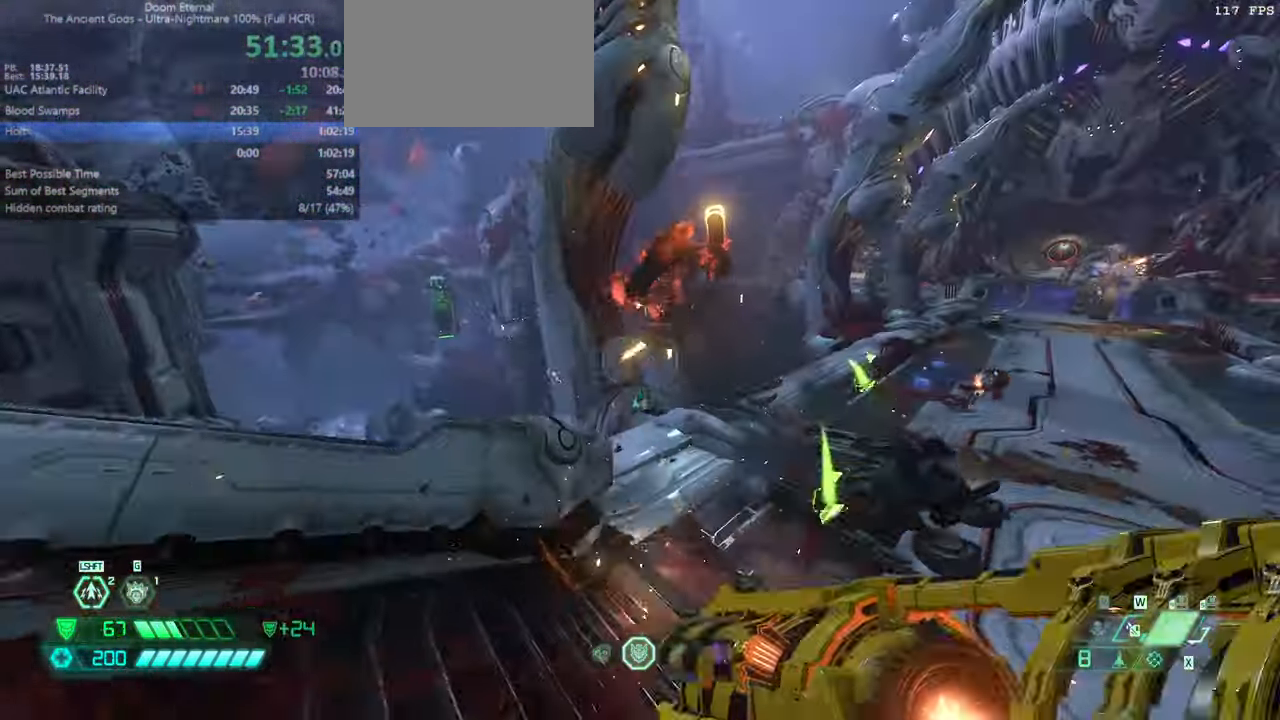
{"keys": ["l"], "mouse": [], "events": [[34, "jump", "up"], [401, "l", "down"], [501, "bw", "up"]]}